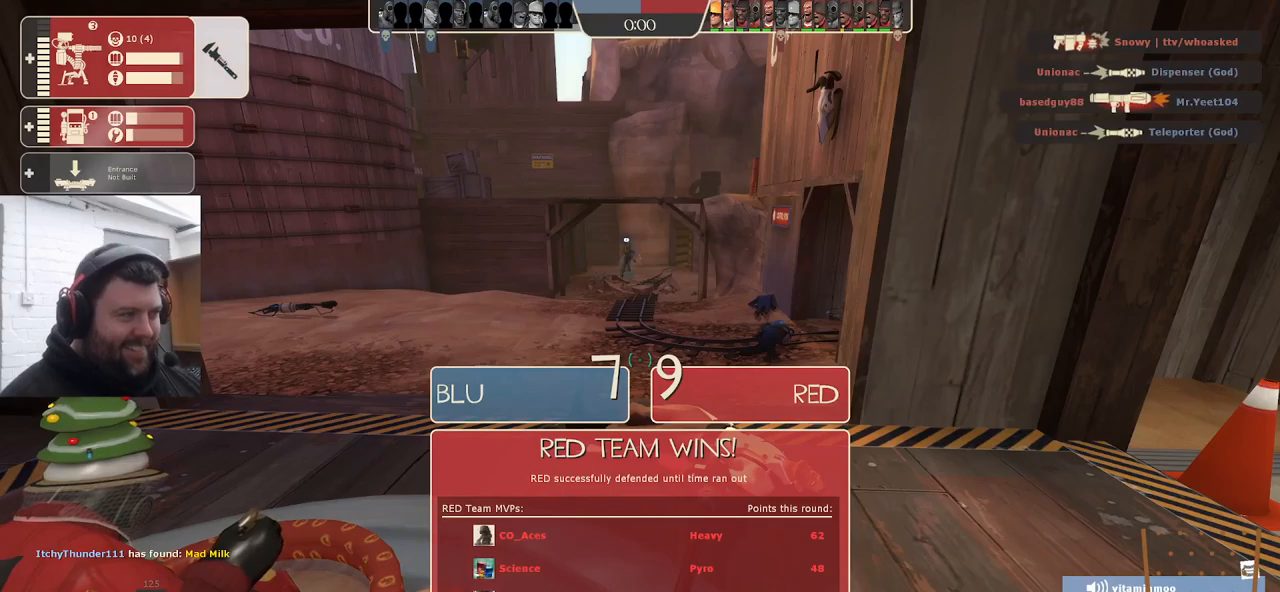
Gameplay with a controller (PlayStation layout); each line is a JSON object with the inputs held at the frame after it. "events" lists button and stick changes between this image and that frame as [ms after this image, input, new state], when the widget could be followed in between. Not read: SELECT.
{"buttons": ["TRIANGLE"], "left_stick": "center", "right_stick": "center", "events": [[250, "TRIANGLE", "down"]]}
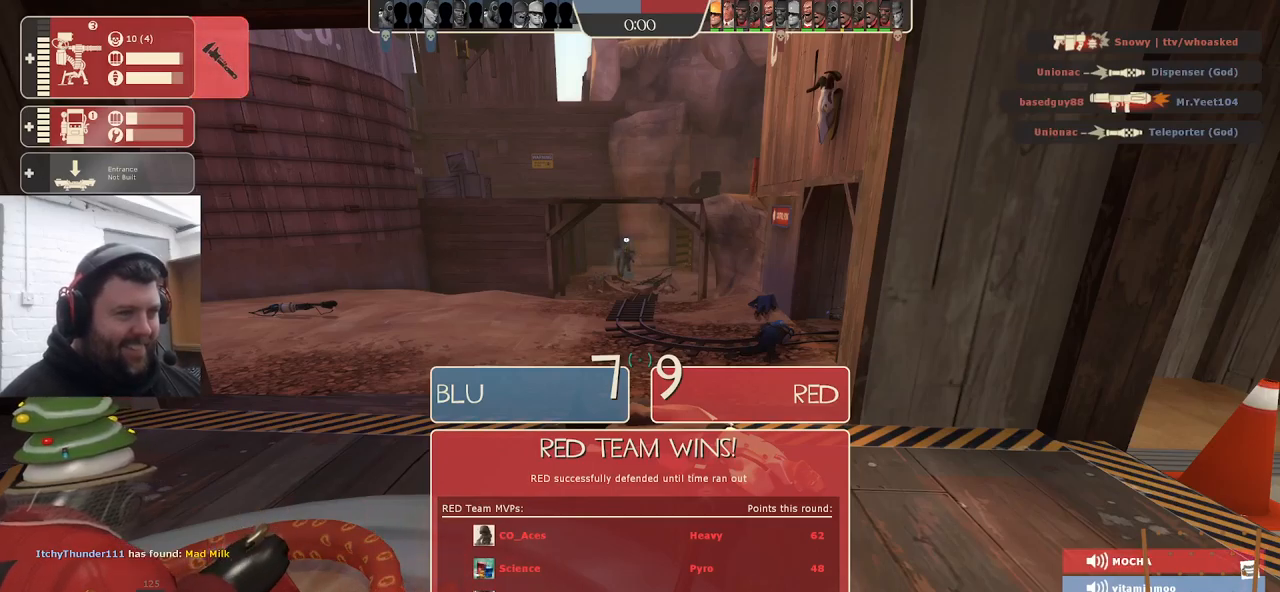
{"buttons": [], "left_stick": "center", "right_stick": "center", "events": [[317, "TRIANGLE", "up"]]}
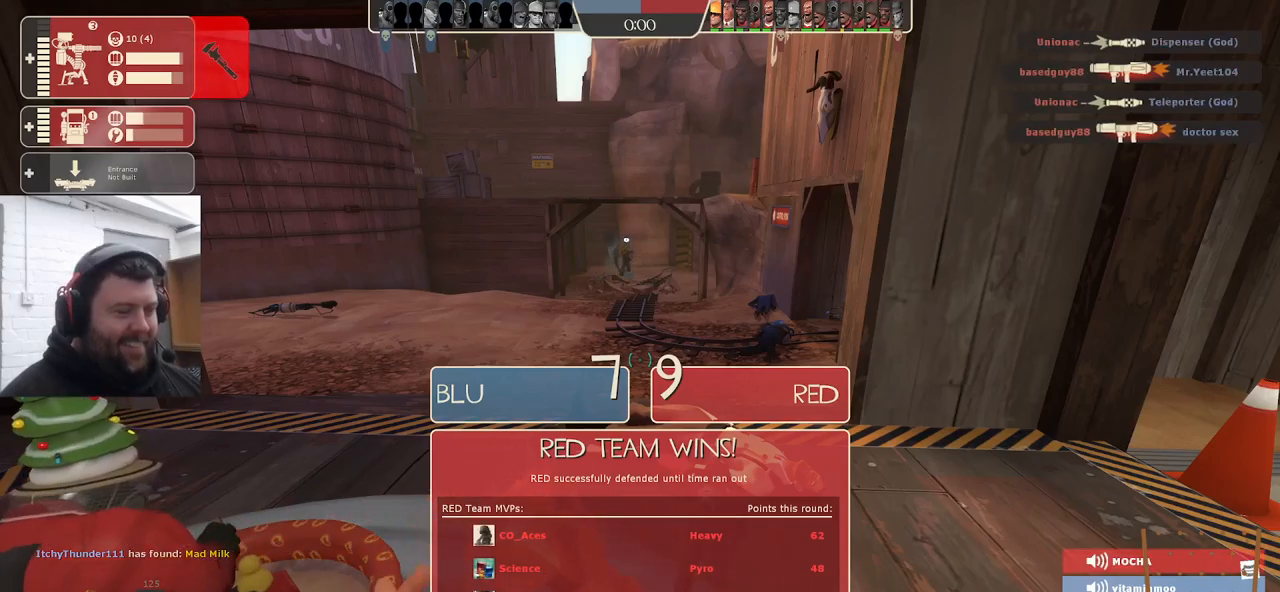
{"buttons": [], "left_stick": "center", "right_stick": "center", "events": []}
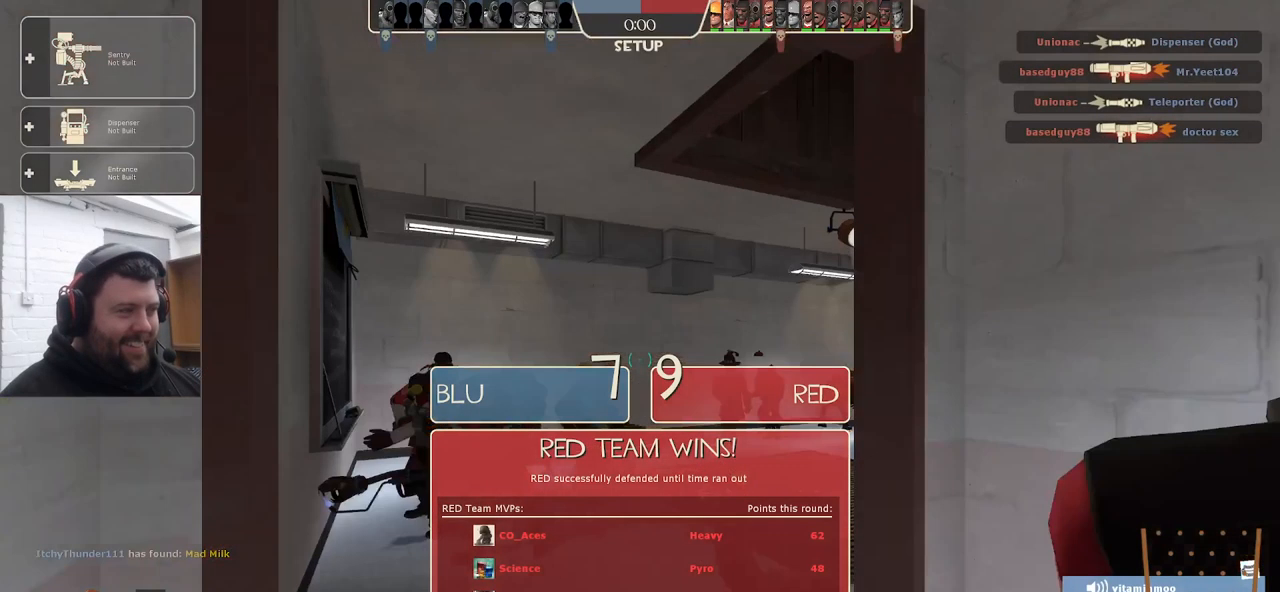
{"buttons": ["TRIANGLE"], "left_stick": "center", "right_stick": "center", "events": [[150, "TRIANGLE", "down"]]}
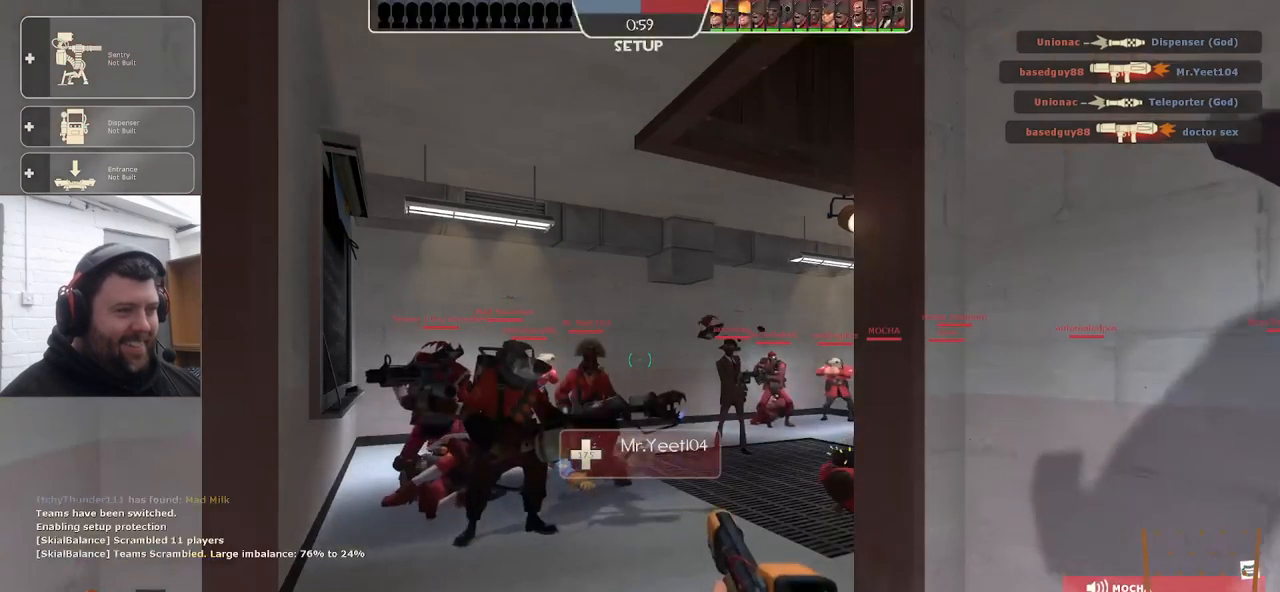
{"buttons": [], "left_stick": "center", "right_stick": "center", "events": [[150, "TRIANGLE", "up"]]}
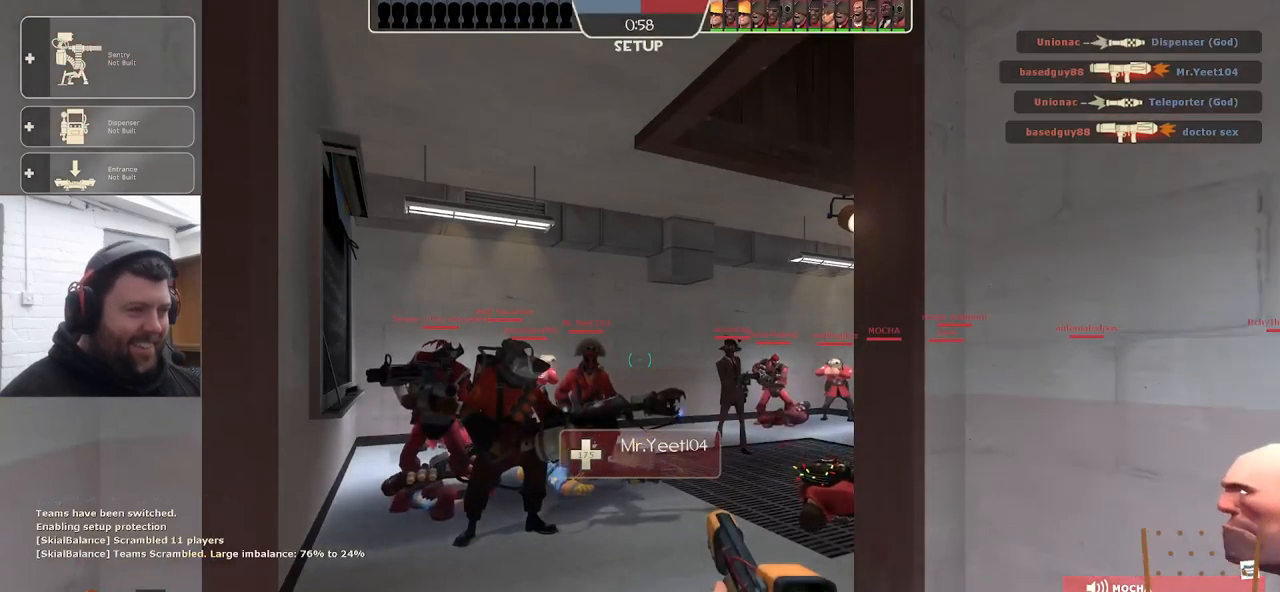
{"buttons": [], "left_stick": "center", "right_stick": "center", "events": []}
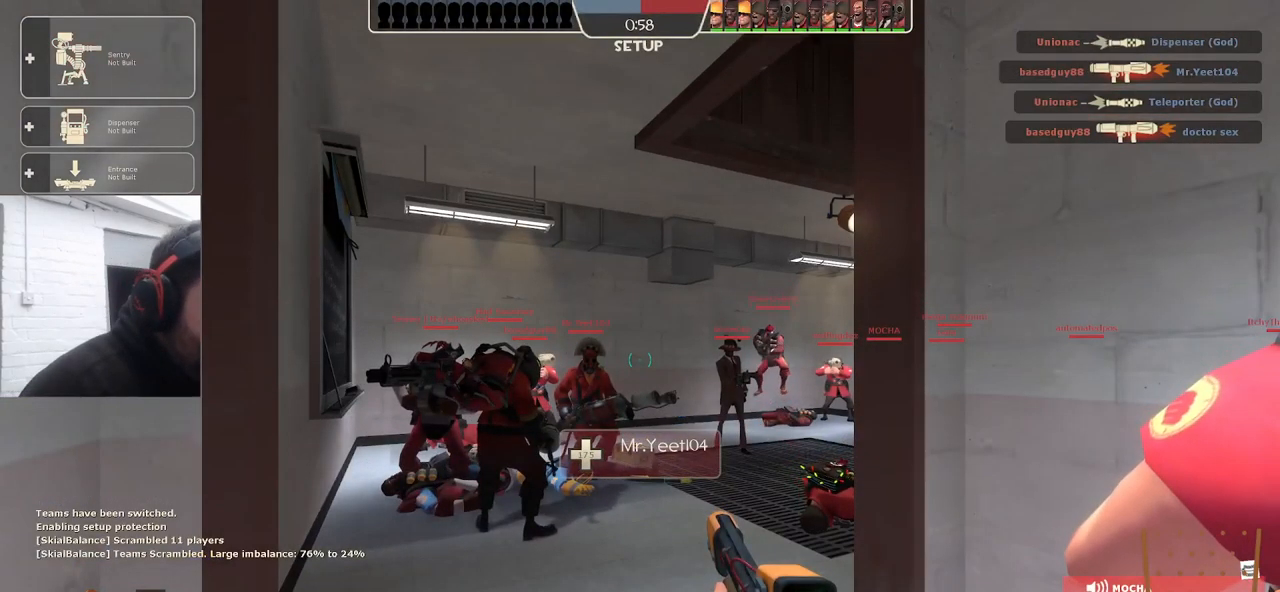
{"buttons": [], "left_stick": "center", "right_stick": "center", "events": []}
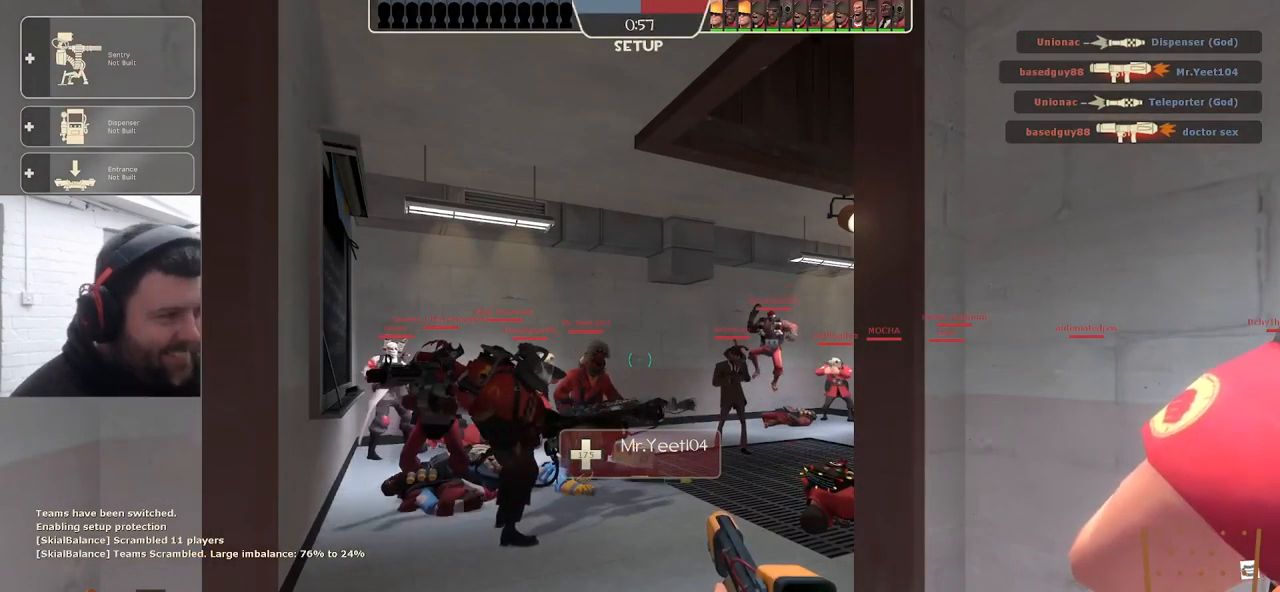
{"buttons": [], "left_stick": "center", "right_stick": "center", "events": []}
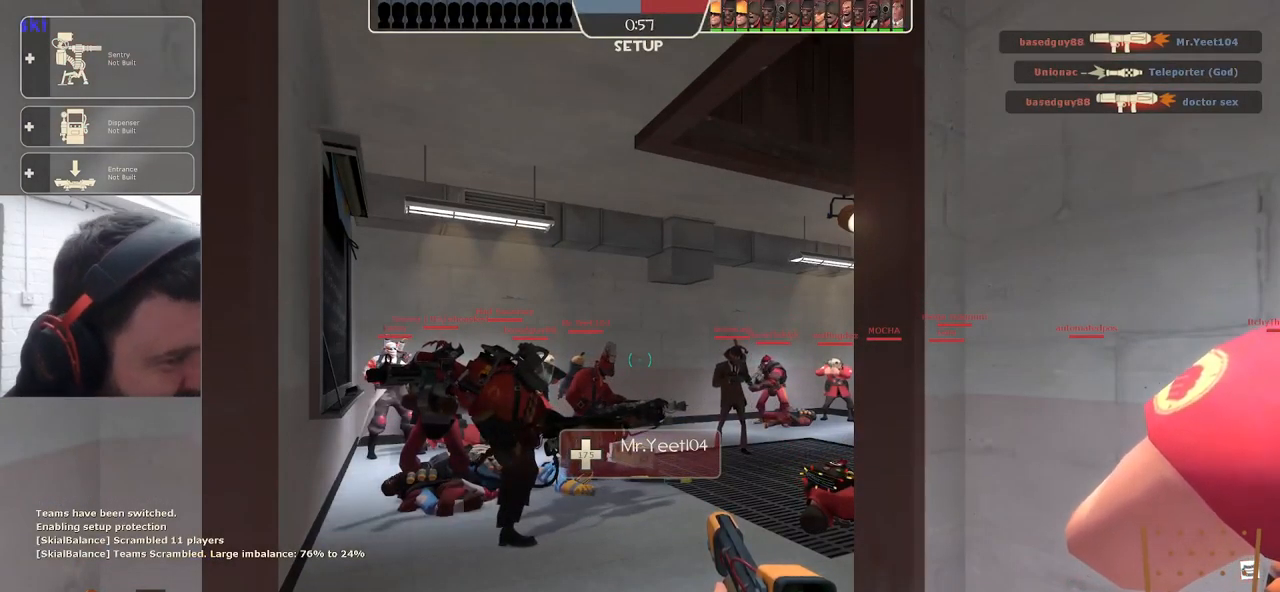
{"buttons": ["TRIANGLE"], "left_stick": "center", "right_stick": "center", "events": [[383, "TRIANGLE", "down"]]}
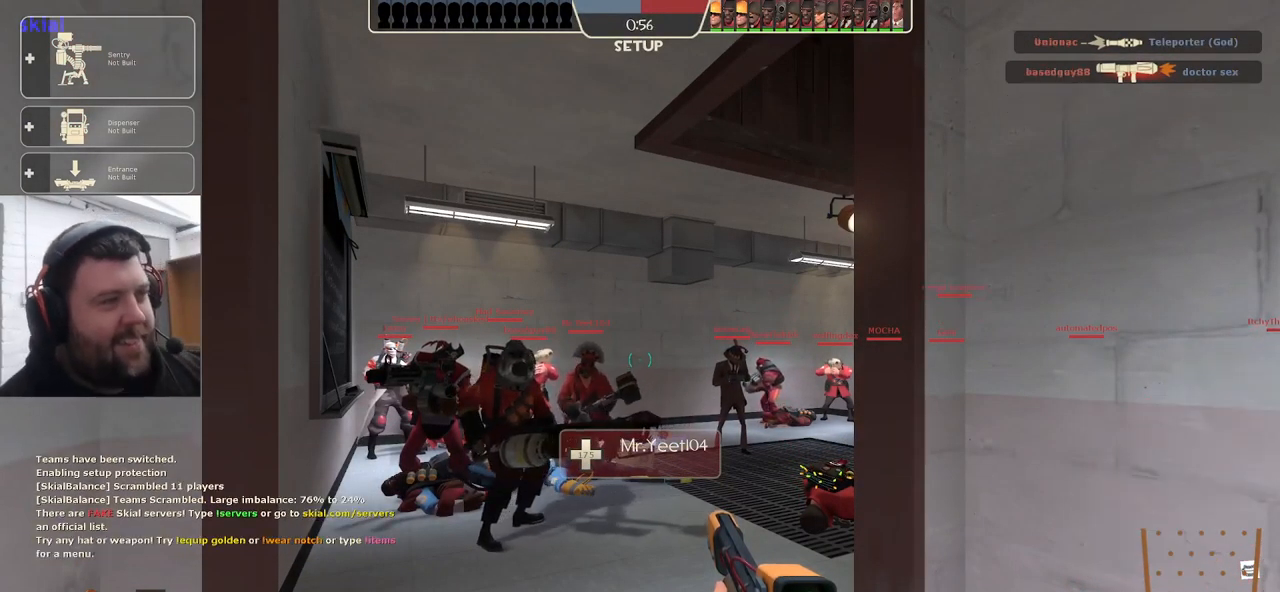
{"buttons": [], "left_stick": "center", "right_stick": "center", "events": [[467, "TRIANGLE", "up"]]}
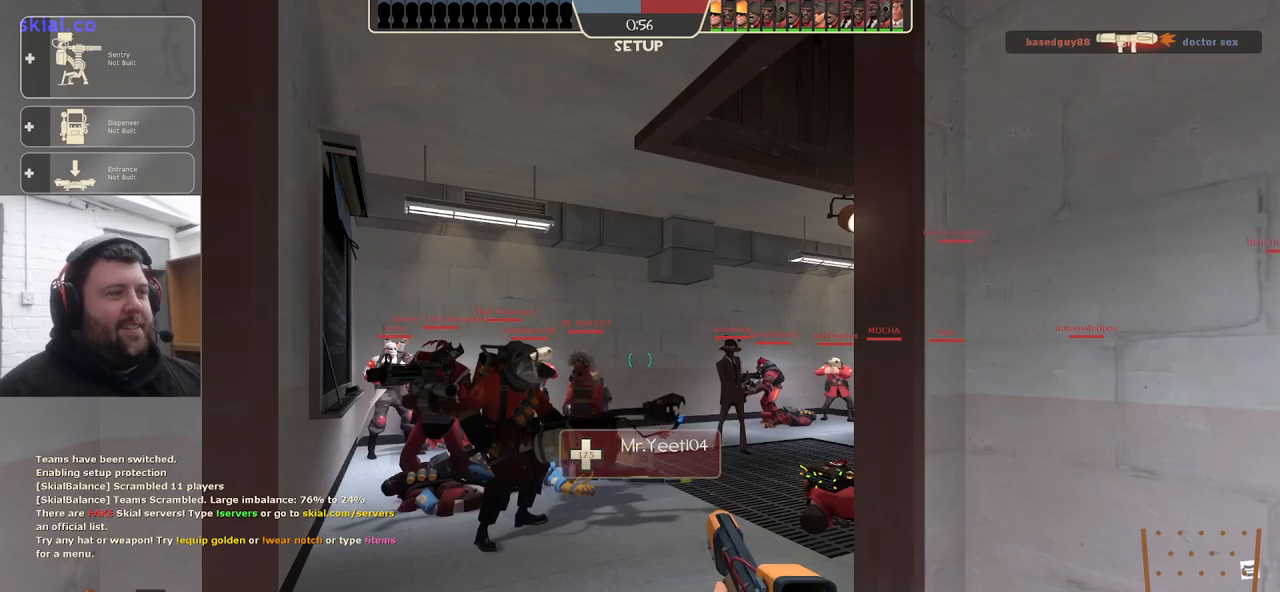
{"buttons": [], "left_stick": "center", "right_stick": "center", "events": [[367, "right_stick", "right"], [417, "right_stick", "center"]]}
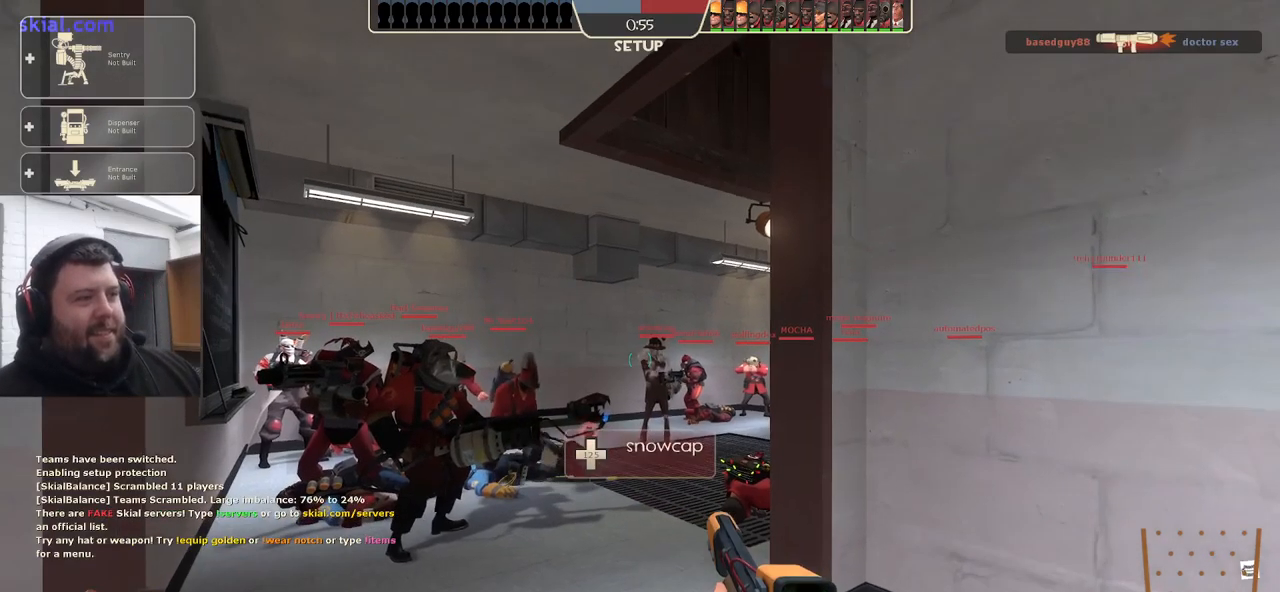
{"buttons": ["TRIANGLE"], "left_stick": "center", "right_stick": "center", "events": [[50, "TRIANGLE", "down"]]}
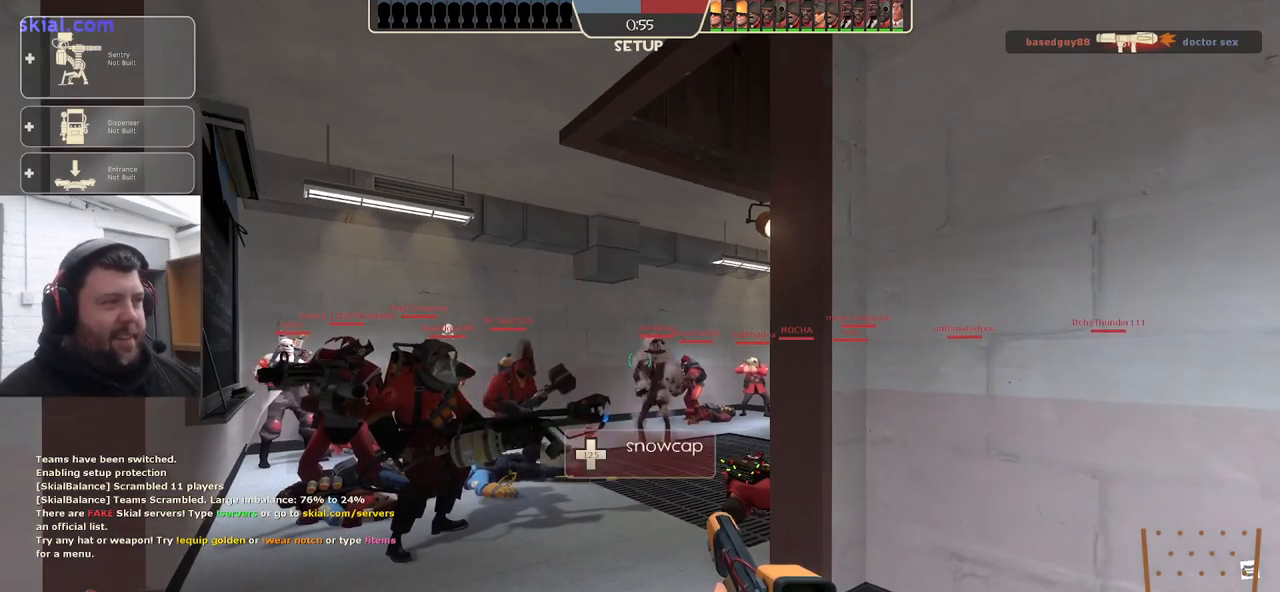
{"buttons": ["TRIANGLE"], "left_stick": "center", "right_stick": "center", "events": []}
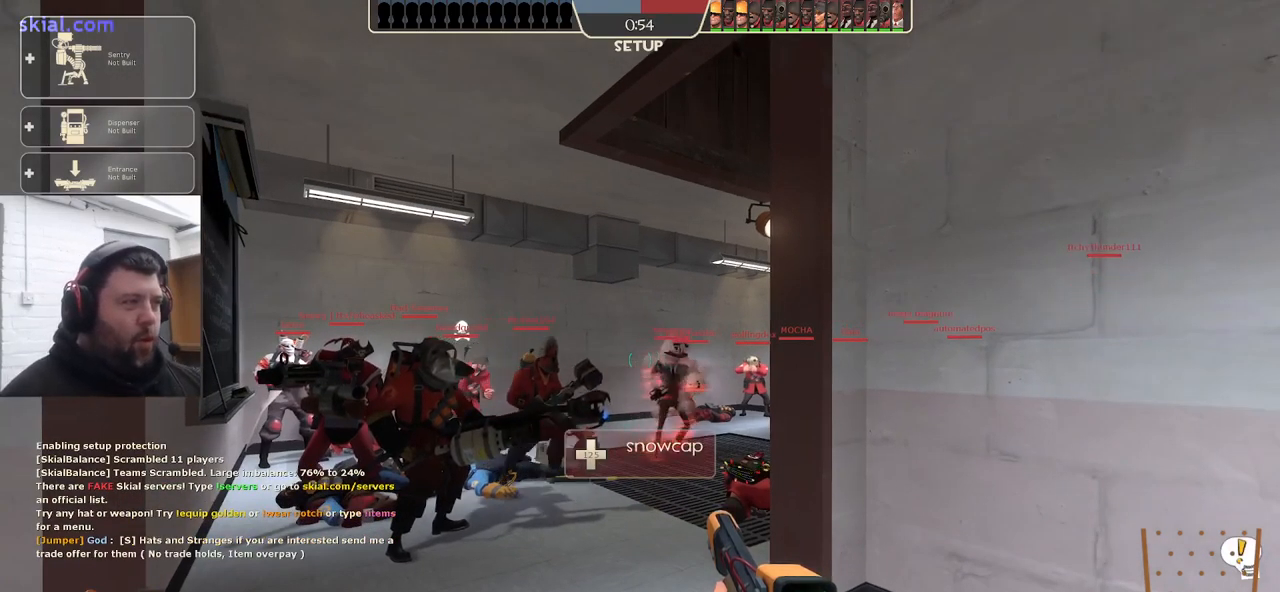
{"buttons": ["TRIANGLE"], "left_stick": "center", "right_stick": "center", "events": []}
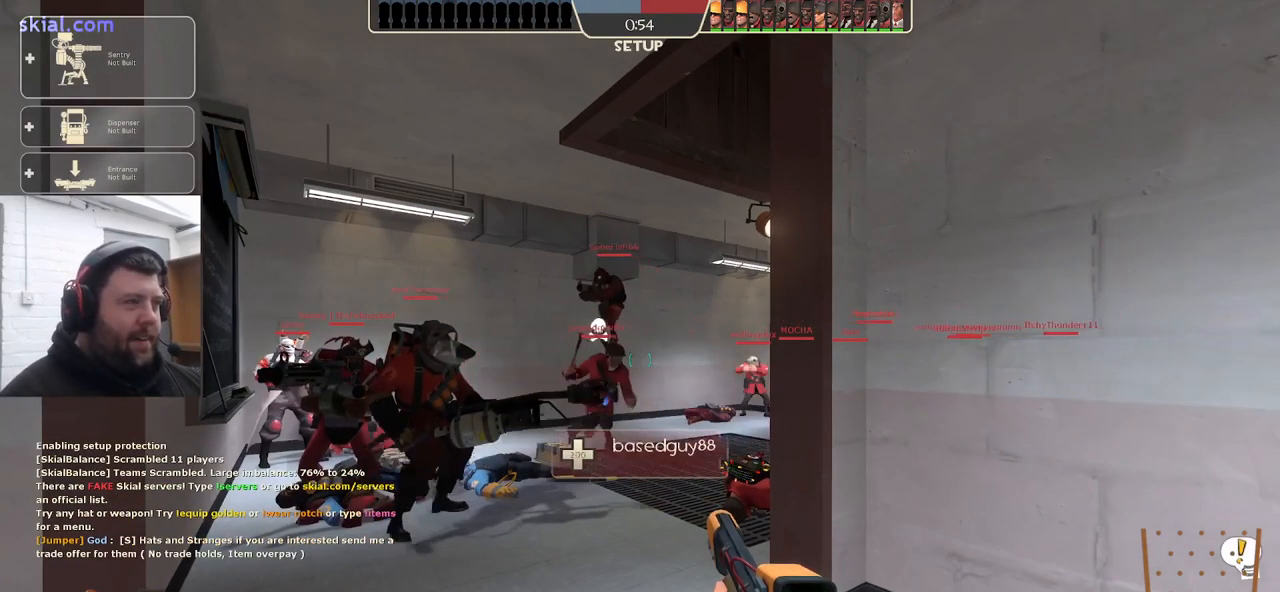
{"buttons": ["TRIANGLE"], "left_stick": "up", "right_stick": "center", "events": [[100, "left_stick", "up-left"], [367, "left_stick", "up"]]}
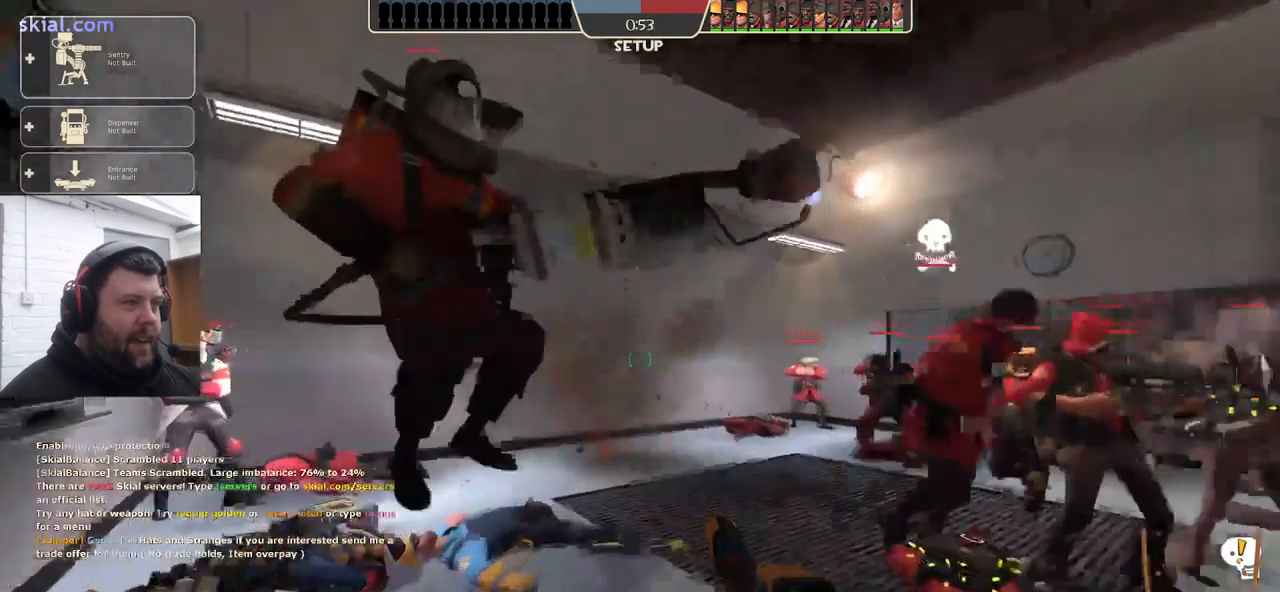
{"buttons": ["TRIANGLE"], "left_stick": "up-right", "right_stick": "center", "events": [[284, "left_stick", "up-right"]]}
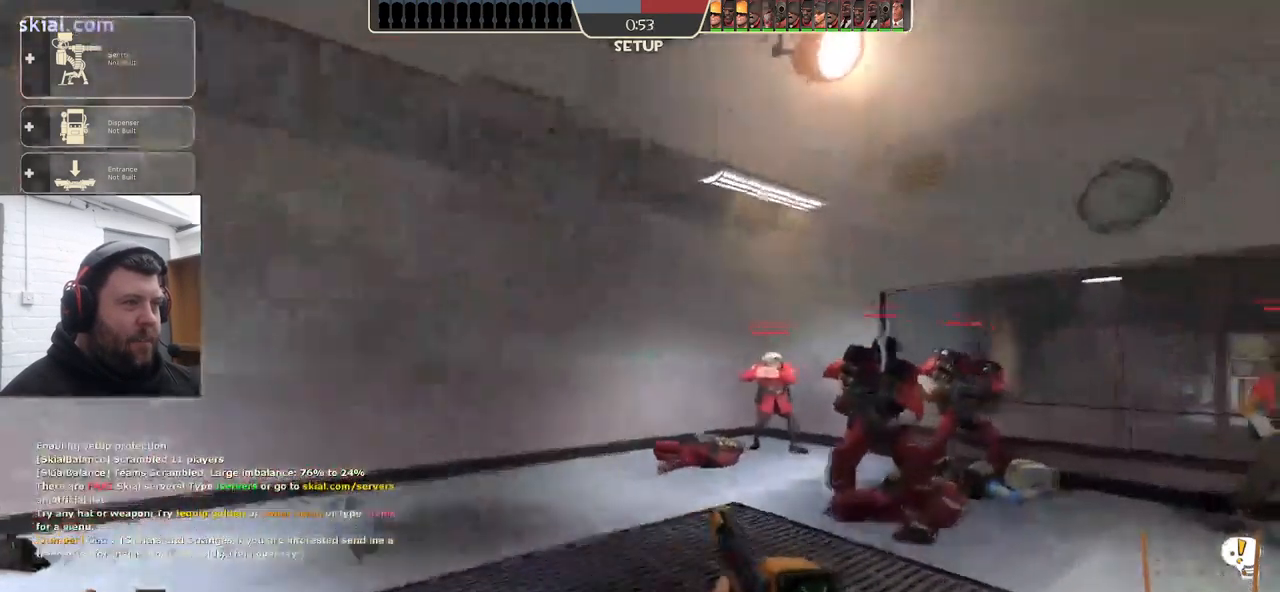
{"buttons": ["TRIANGLE"], "left_stick": "center", "right_stick": "center", "events": [[17, "left_stick", "center"], [184, "right_stick", "right"], [500, "right_stick", "center"]]}
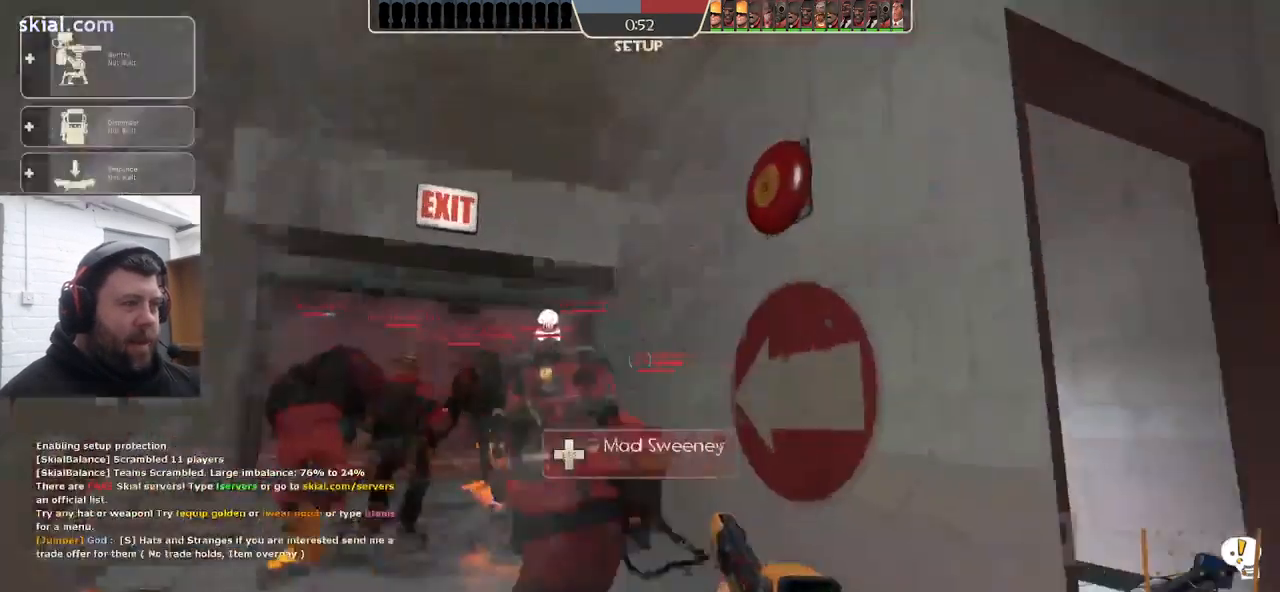
{"buttons": ["TRIANGLE"], "left_stick": "up", "right_stick": "center", "events": [[350, "left_stick", "up"]]}
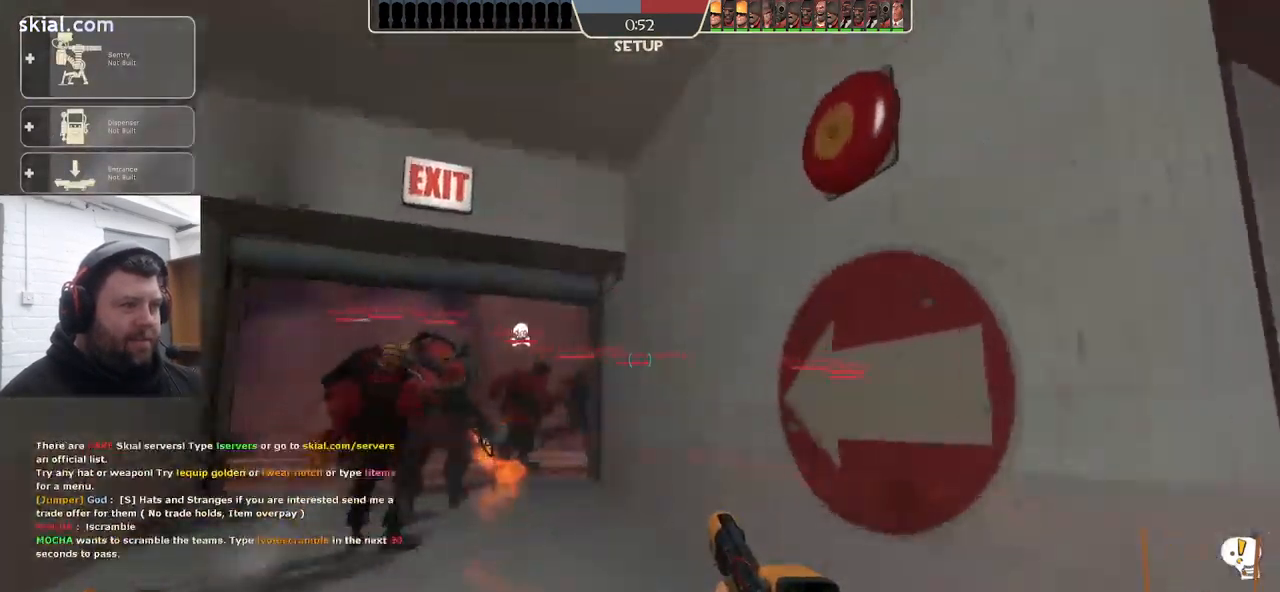
{"buttons": [], "left_stick": "center", "right_stick": "center", "events": [[34, "TRIANGLE", "up"], [84, "left_stick", "center"], [217, "DPAD_LEFT", "down"], [300, "DPAD_LEFT", "up"], [417, "DPAD_RIGHT", "down"], [484, "DPAD_RIGHT", "up"]]}
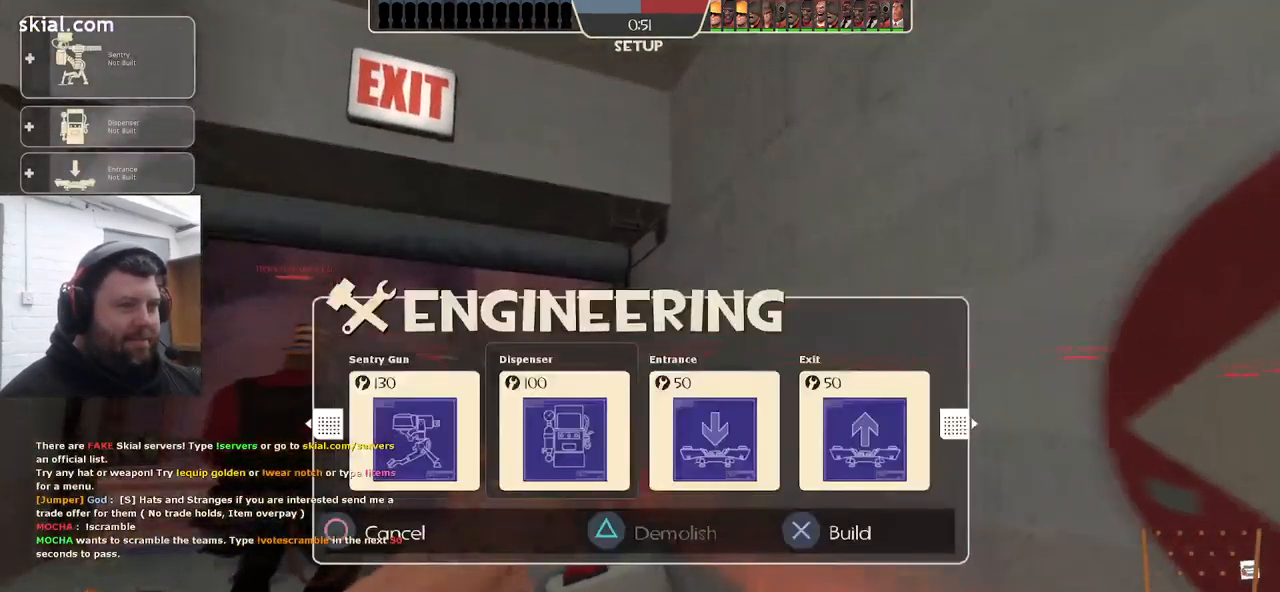
{"buttons": [], "left_stick": "center", "right_stick": "center", "events": [[50, "DPAD_RIGHT", "down"], [100, "DPAD_RIGHT", "up"], [367, "R2", "down"], [484, "R2", "up"]]}
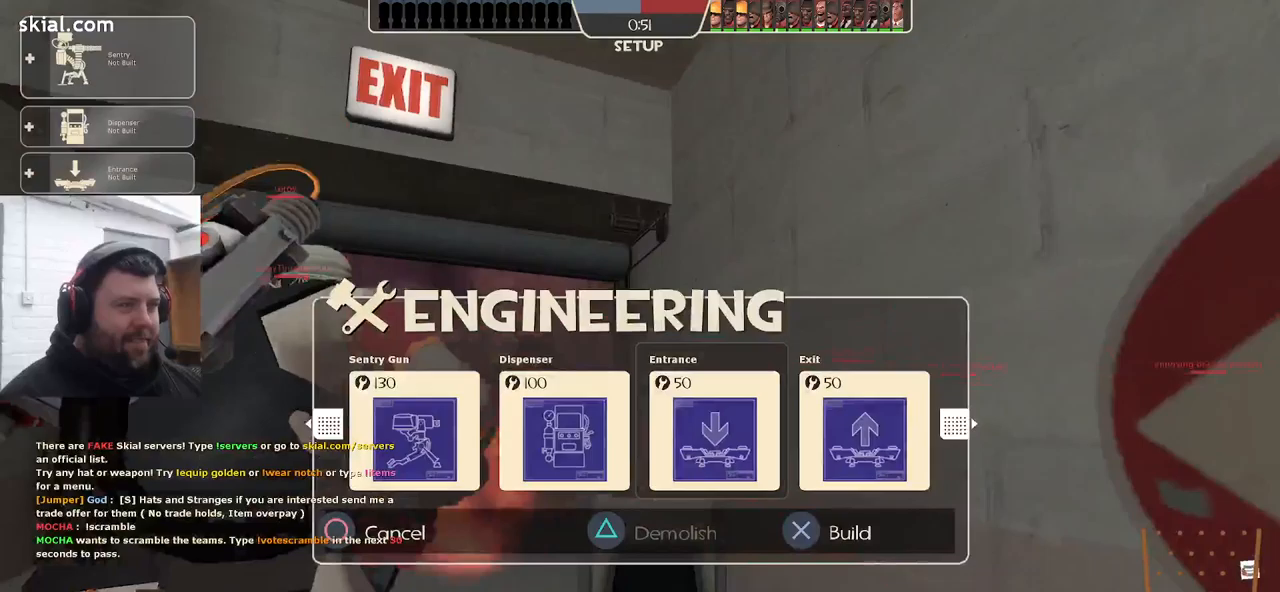
{"buttons": [], "left_stick": "up", "right_stick": "center", "events": [[50, "left_stick", "up"], [67, "right_stick", "up"], [250, "right_stick", "center"]]}
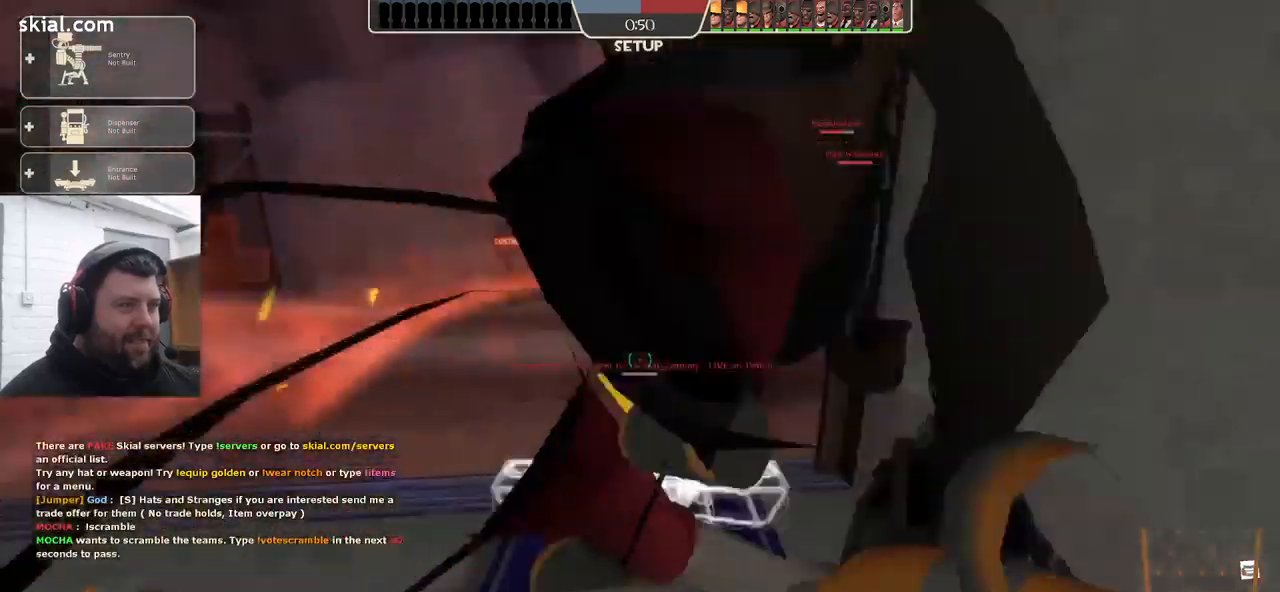
{"buttons": ["R2"], "left_stick": "center", "right_stick": "center", "events": [[83, "R2", "down"], [217, "R2", "up"], [233, "left_stick", "center"], [283, "R2", "down"], [383, "R2", "up"], [400, "R2", "down"]]}
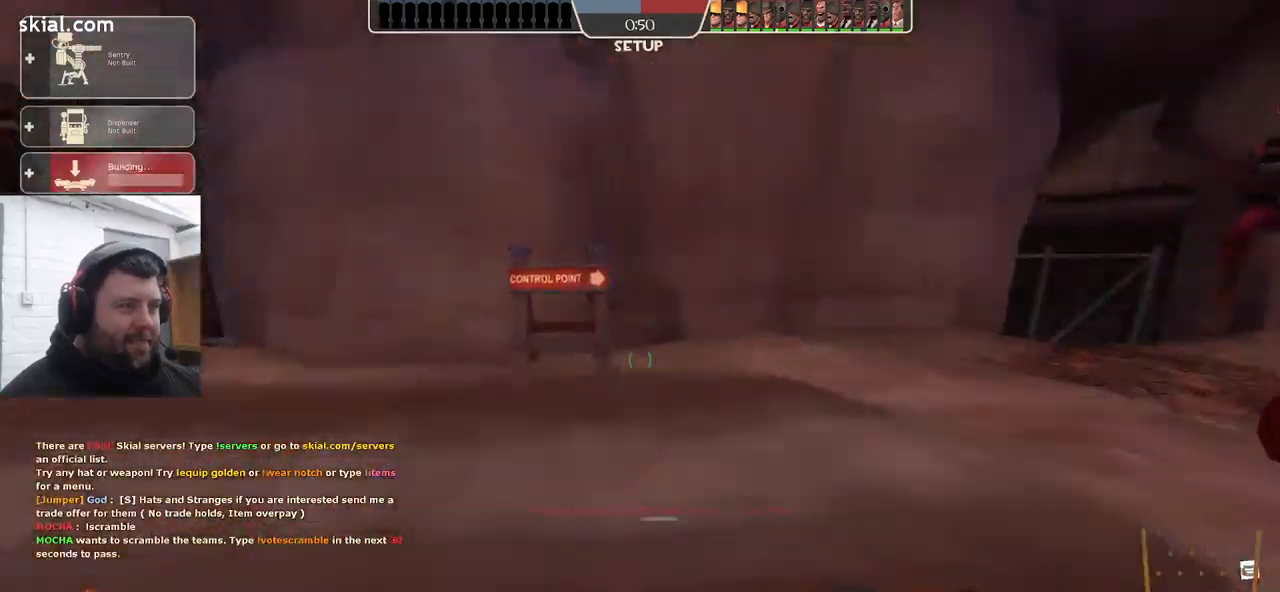
{"buttons": [], "left_stick": "up", "right_stick": "center", "events": [[133, "R2", "up"], [283, "left_stick", "up"], [317, "right_stick", "right"], [467, "right_stick", "center"]]}
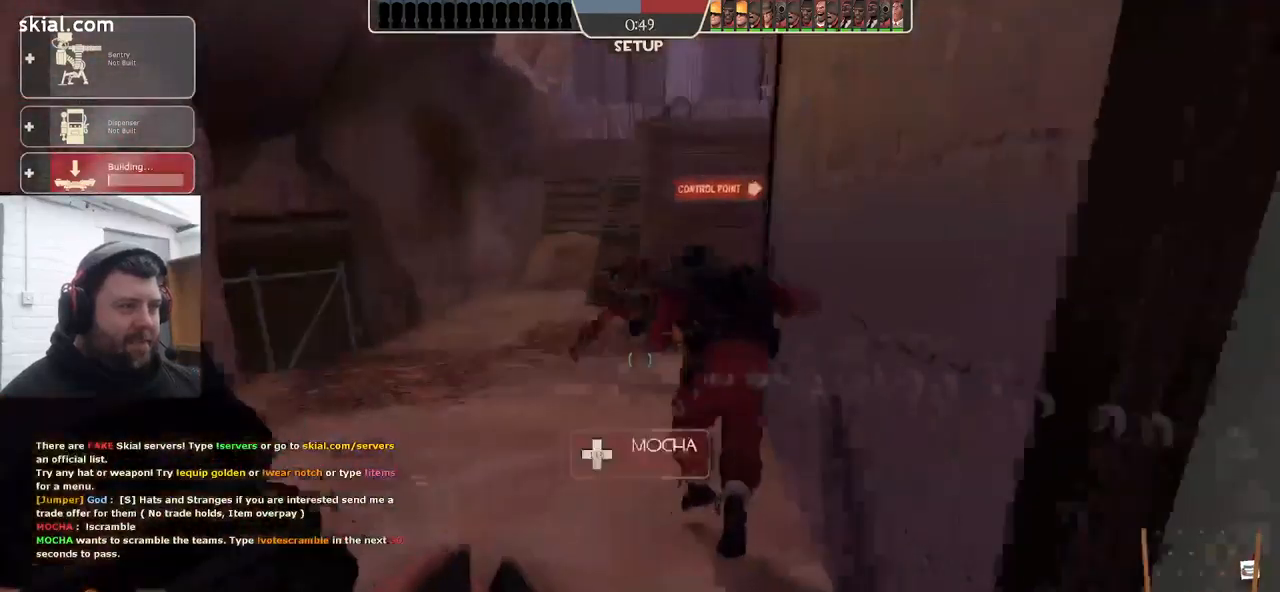
{"buttons": [], "left_stick": "up", "right_stick": "right", "events": [[200, "right_stick", "right"]]}
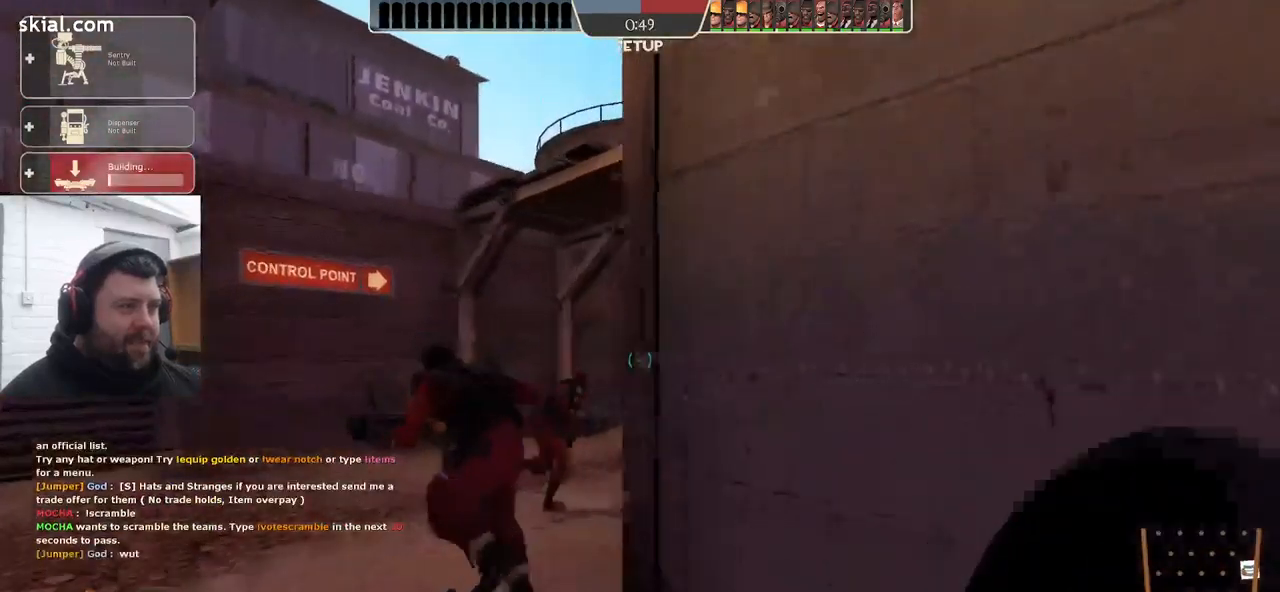
{"buttons": [], "left_stick": "up", "right_stick": "right", "events": []}
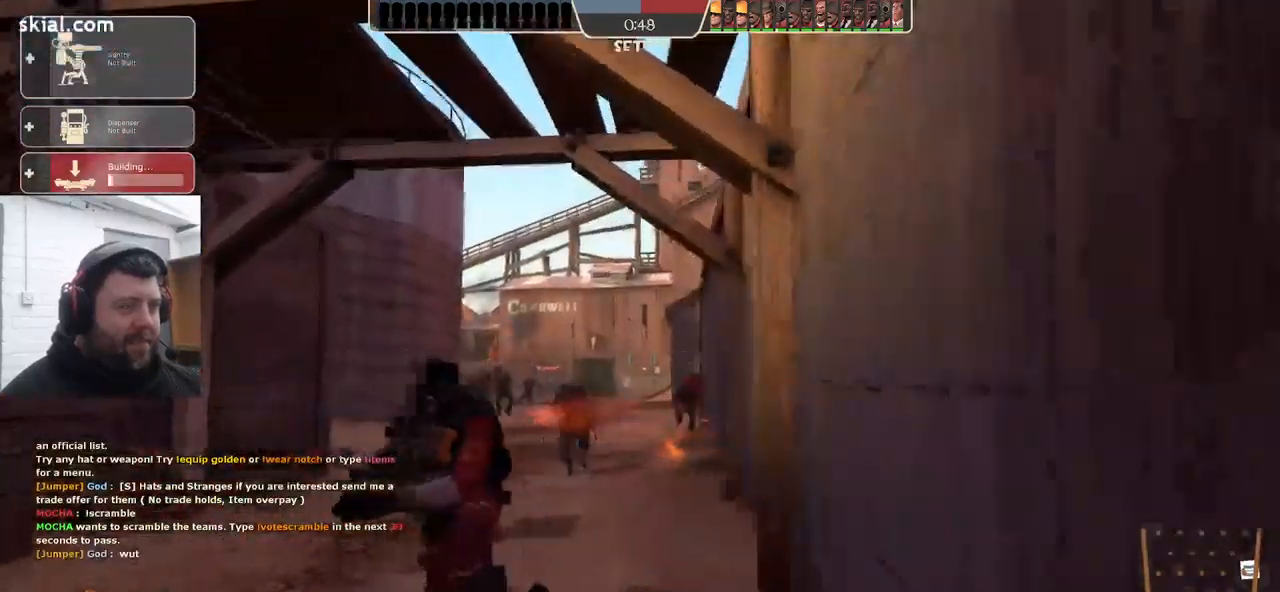
{"buttons": [], "left_stick": "up", "right_stick": "right", "events": []}
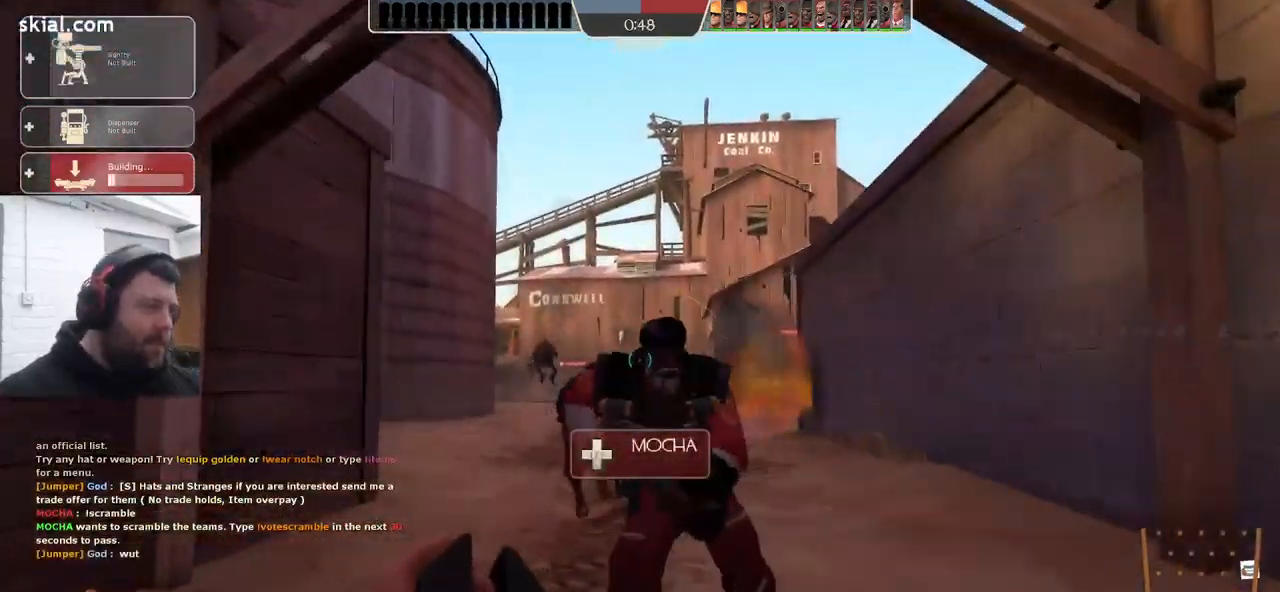
{"buttons": [], "left_stick": "up", "right_stick": "center", "events": [[50, "right_stick", "center"]]}
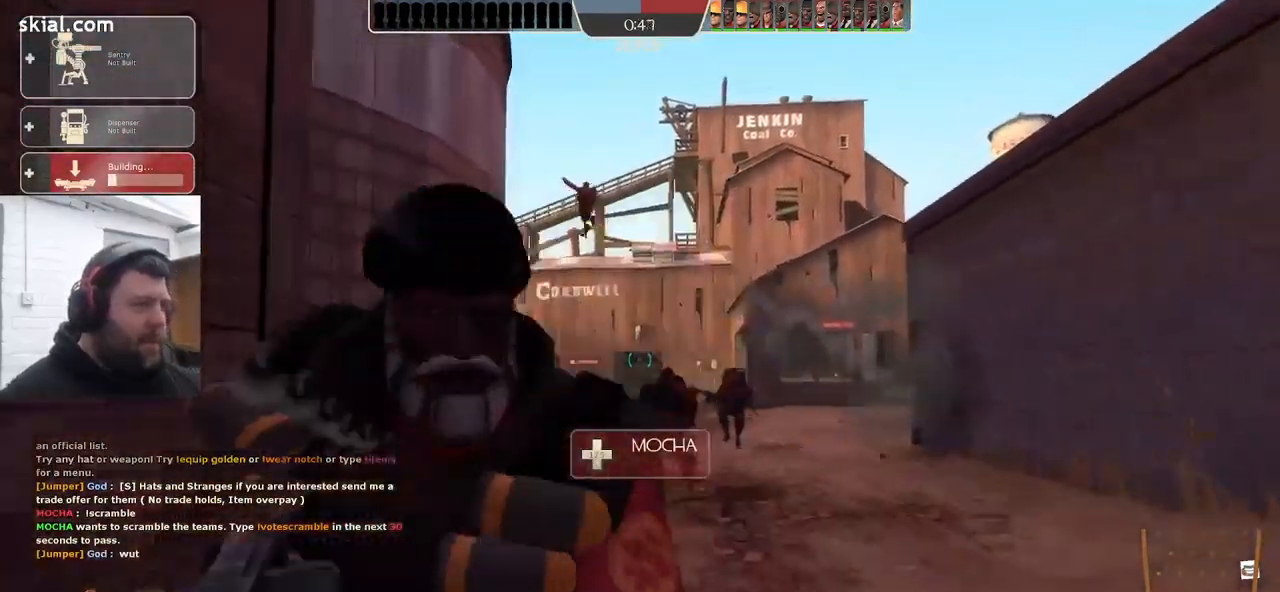
{"buttons": [], "left_stick": "up", "right_stick": "center", "events": []}
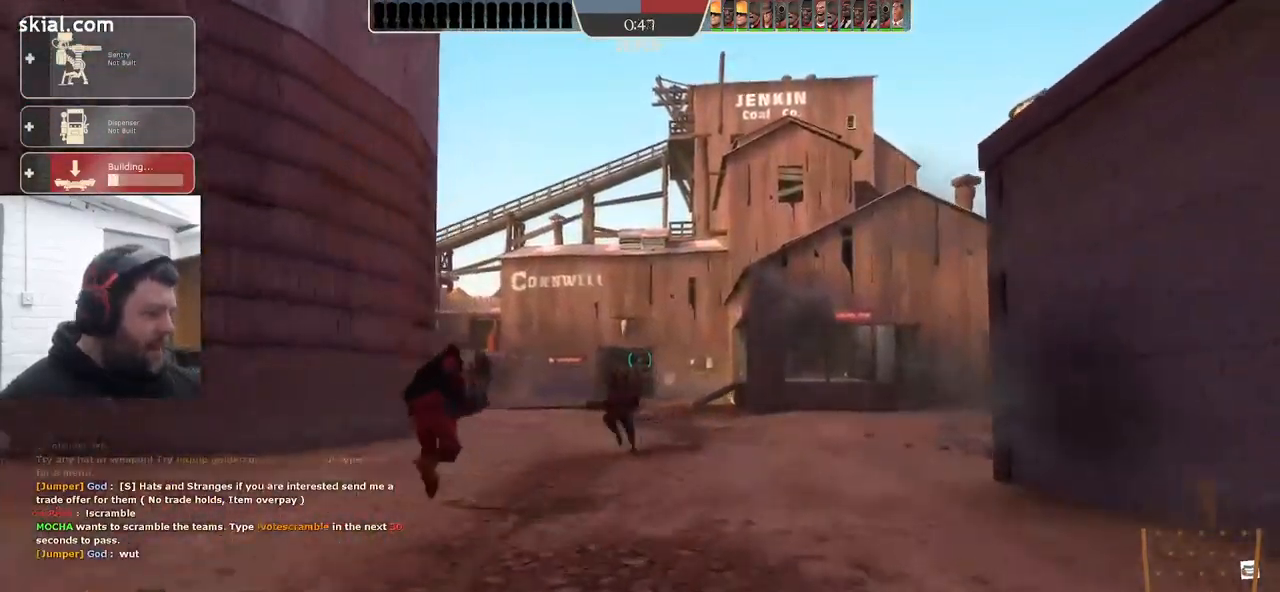
{"buttons": [], "left_stick": "up", "right_stick": "center", "events": [[117, "right_stick", "up-left"], [183, "right_stick", "center"]]}